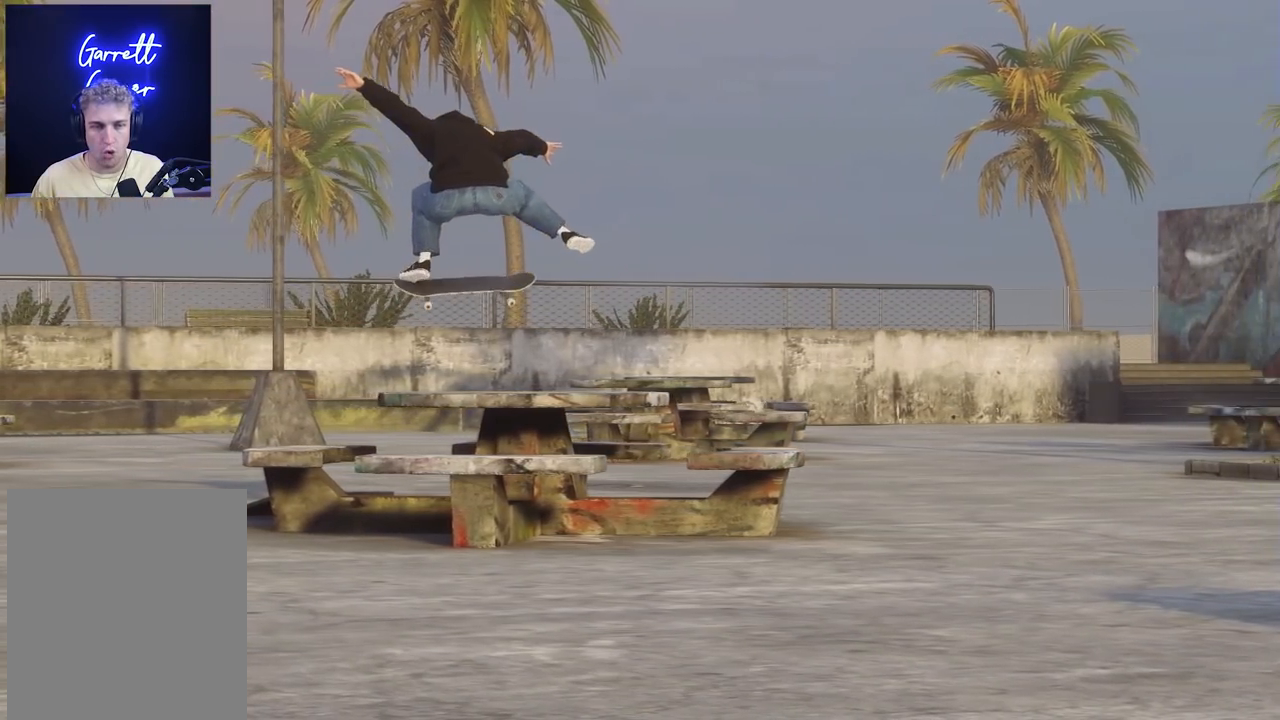
Gameplay with a controller (Xbox layout); each line is a JSON object with the inputs held at the frame after it. "events" lists button and stick changes between this image and that frame as [ms after this image, input, new state], when the widget could be followed in between.
{"buttons": ["R2"], "left_stick": "left", "right_stick": "up-right", "events": []}
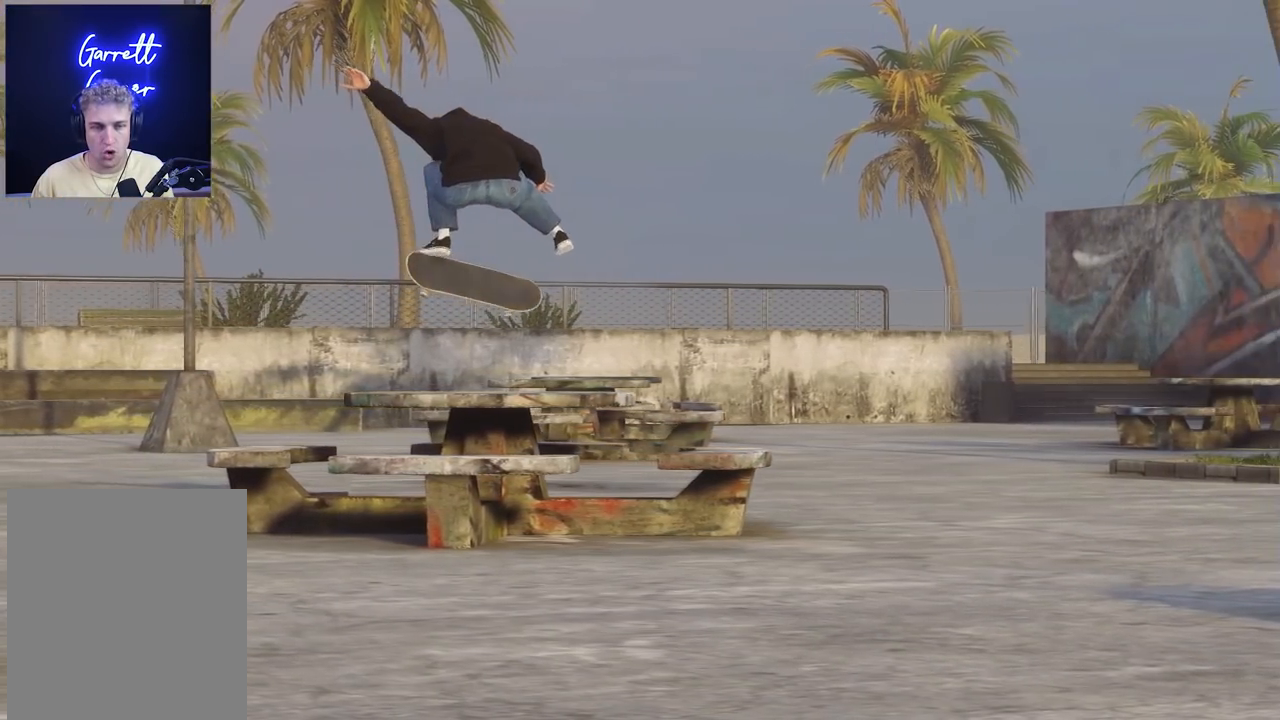
{"buttons": ["R2"], "left_stick": "left", "right_stick": "up-right", "events": []}
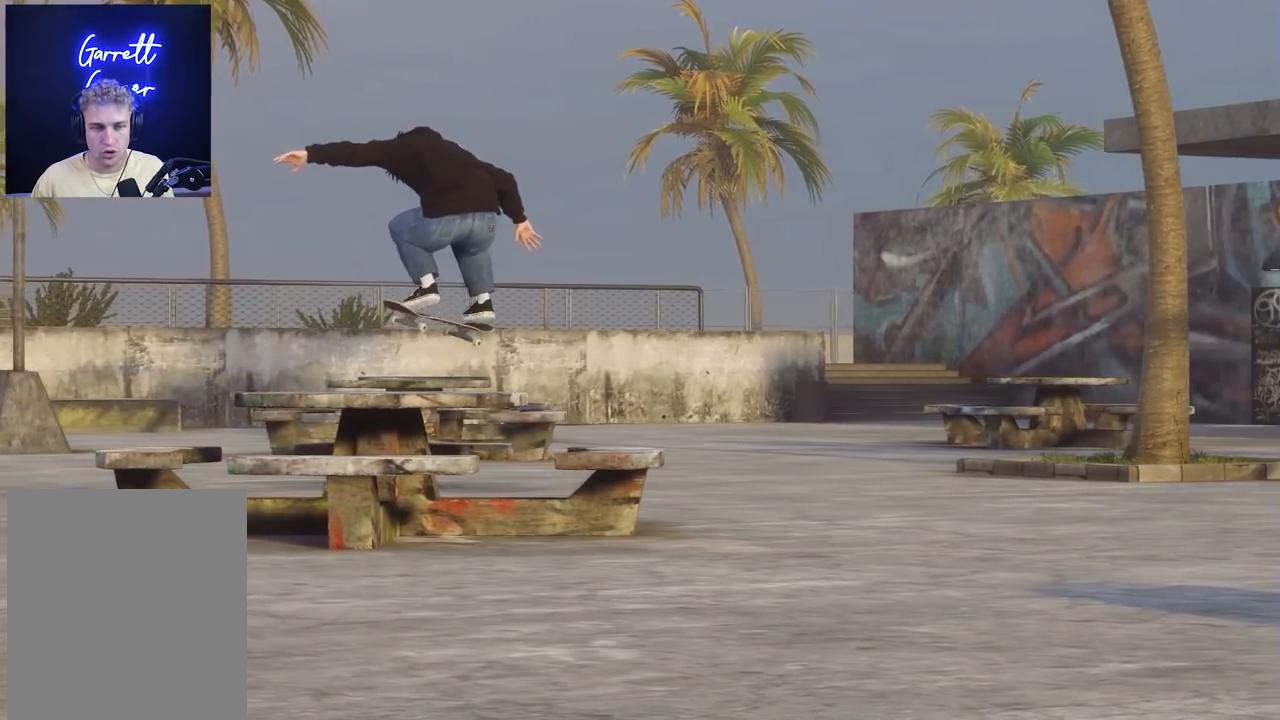
{"buttons": ["R2"], "left_stick": "left", "right_stick": "up-right", "events": []}
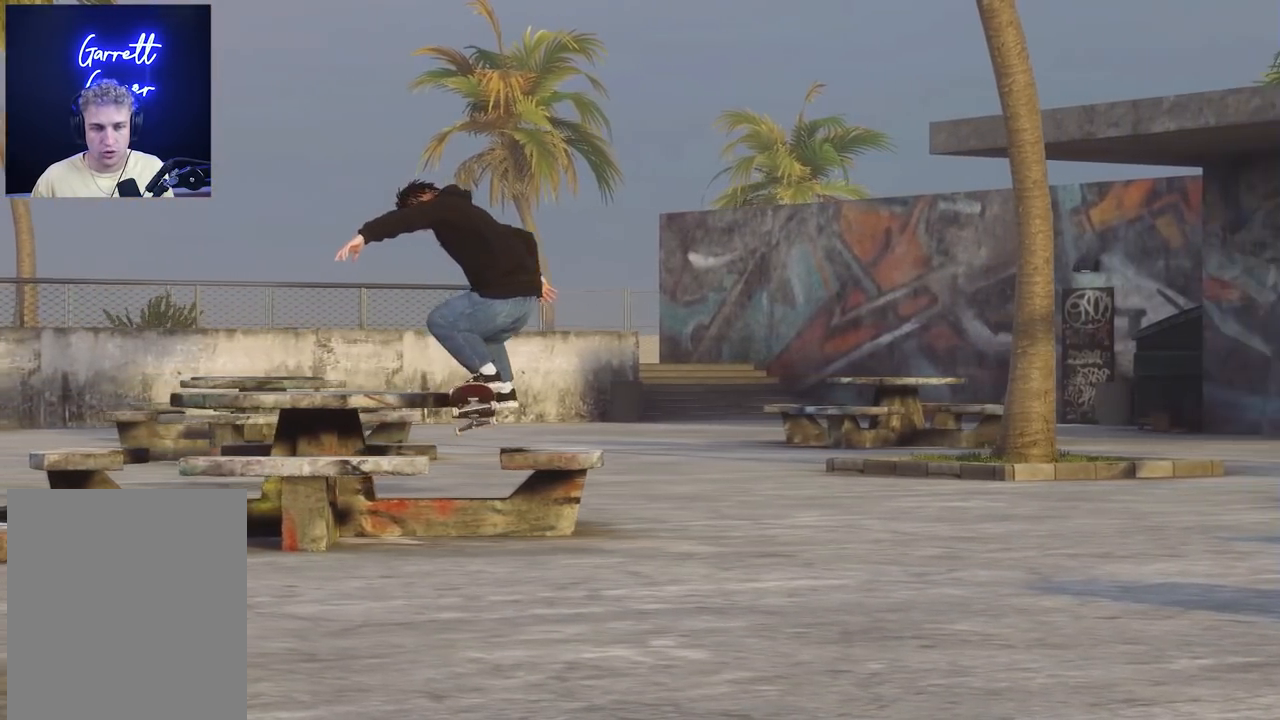
{"buttons": ["R2"], "left_stick": "left", "right_stick": "up-right", "events": []}
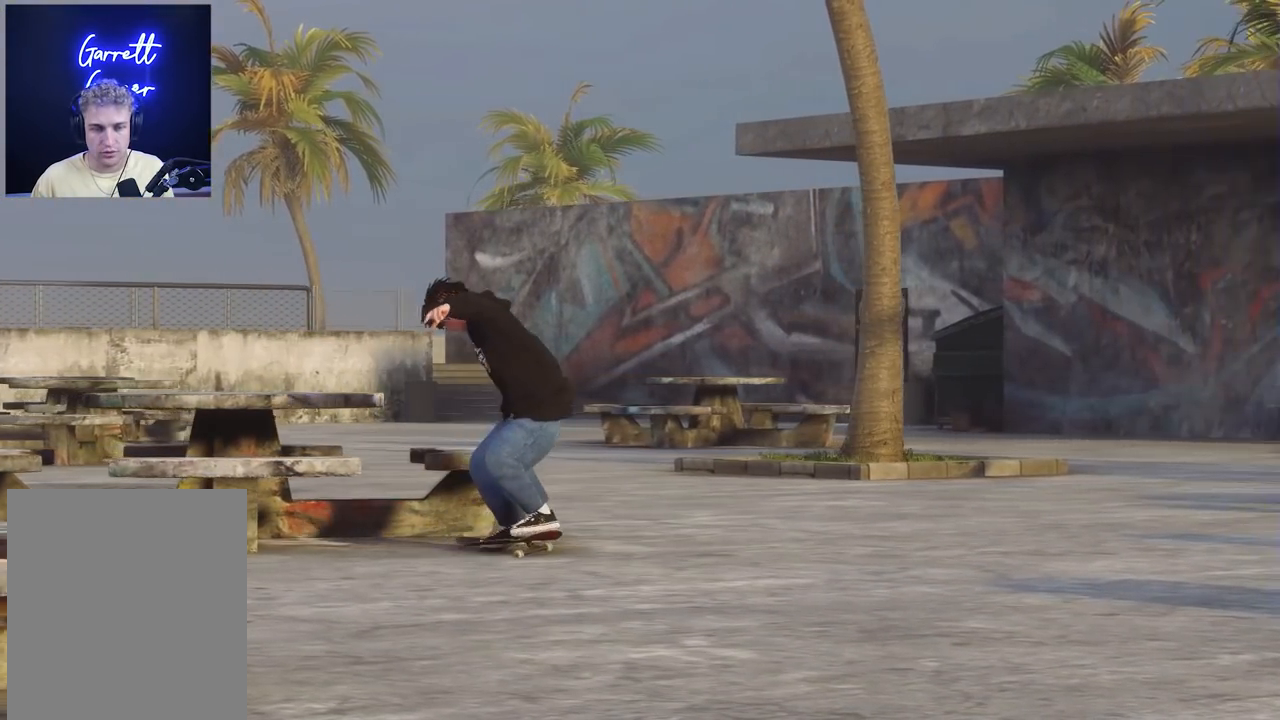
{"buttons": ["R2"], "left_stick": "left", "right_stick": "up-right", "events": []}
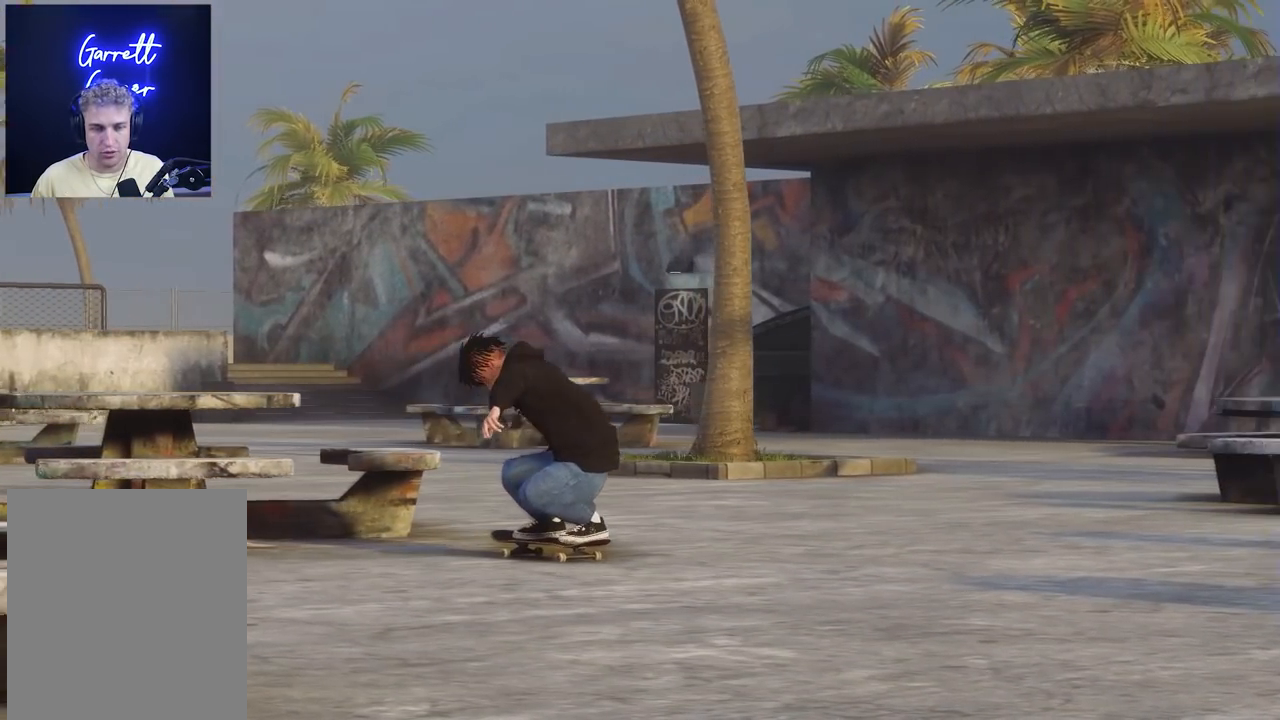
{"buttons": ["R2"], "left_stick": "left", "right_stick": "up-right", "events": []}
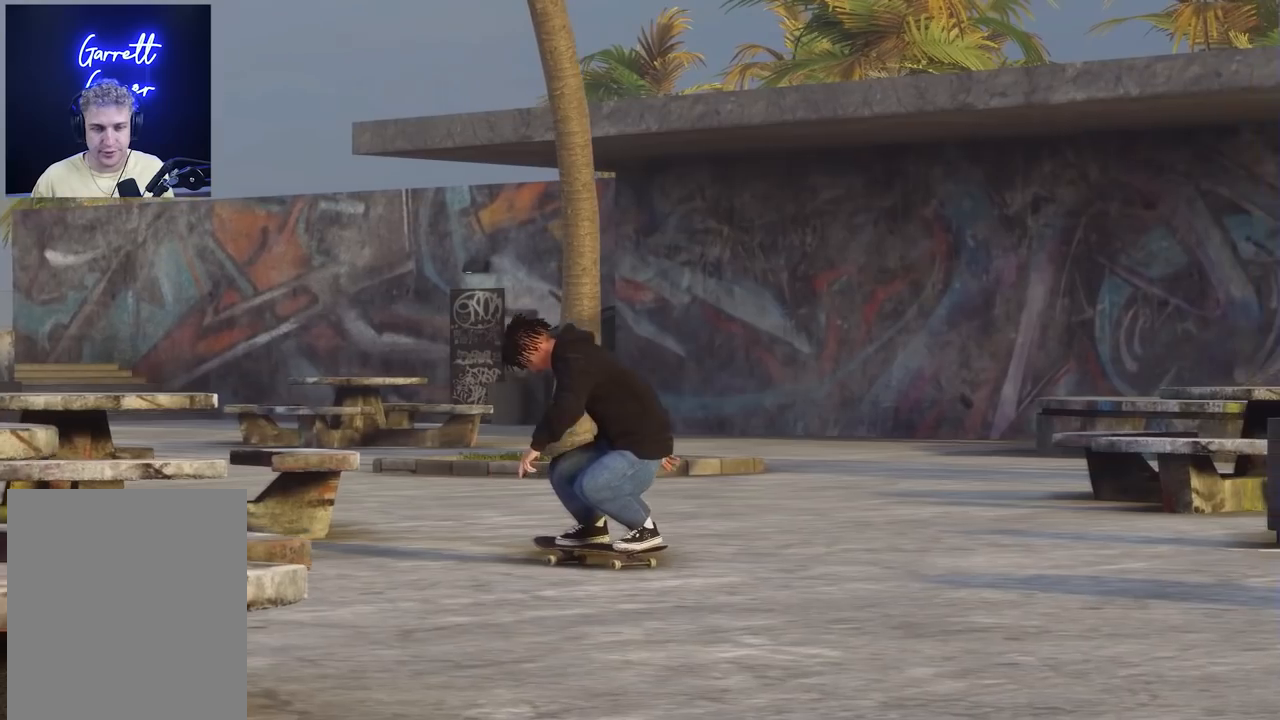
{"buttons": ["R2"], "left_stick": "left", "right_stick": "up-right", "events": [[417, "R2", "up"], [483, "R2", "down"]]}
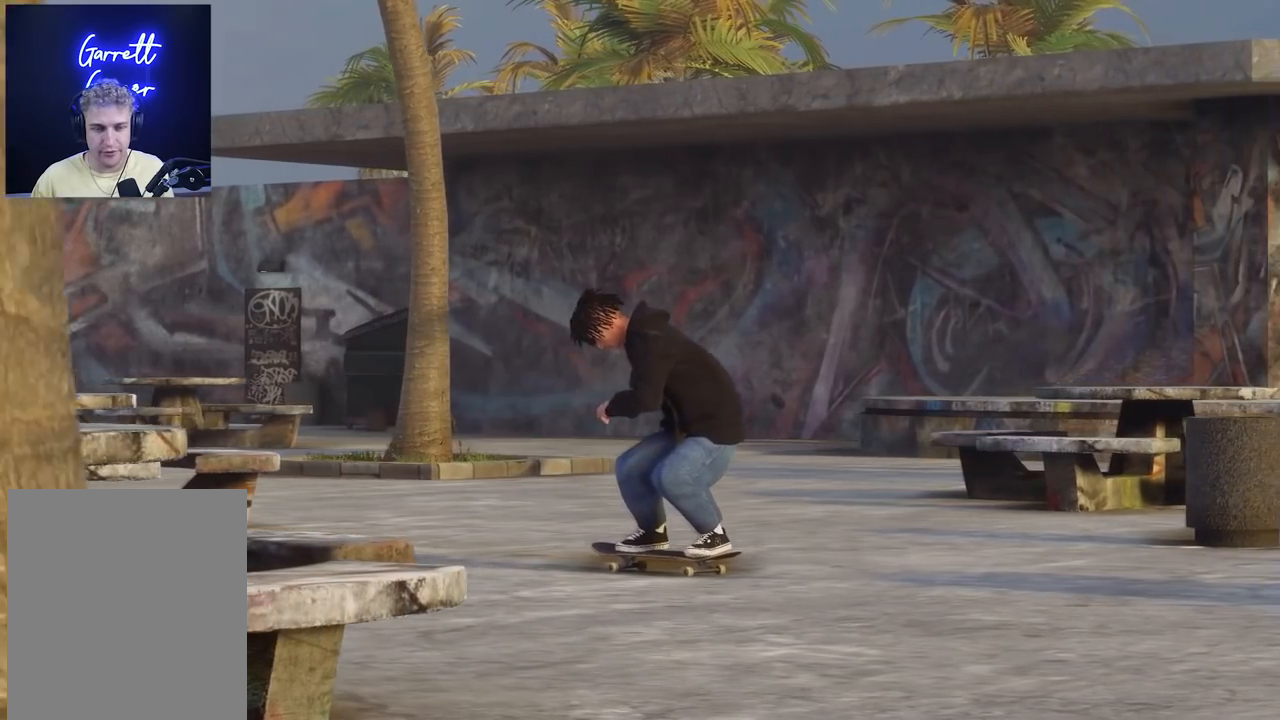
{"buttons": ["R2"], "left_stick": "left", "right_stick": "up-right", "events": []}
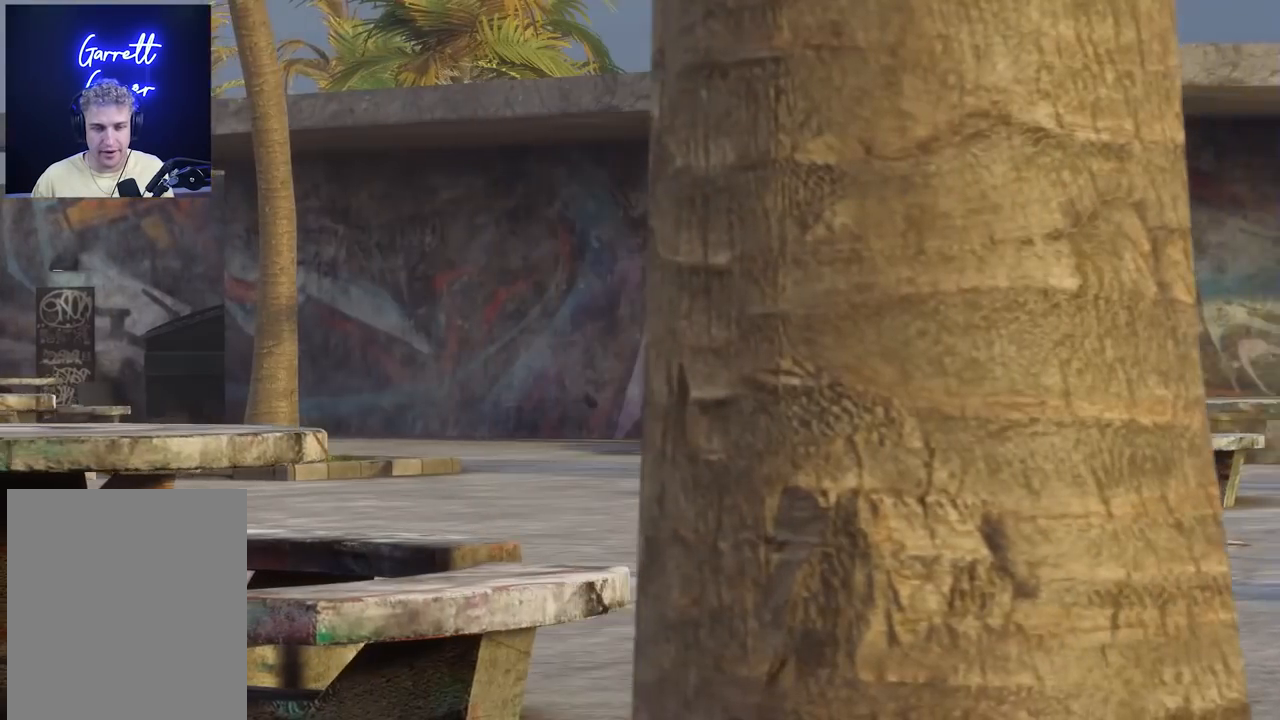
{"buttons": ["R2"], "left_stick": "left", "right_stick": "up-right", "events": [[117, "R2", "up"], [233, "R2", "down"]]}
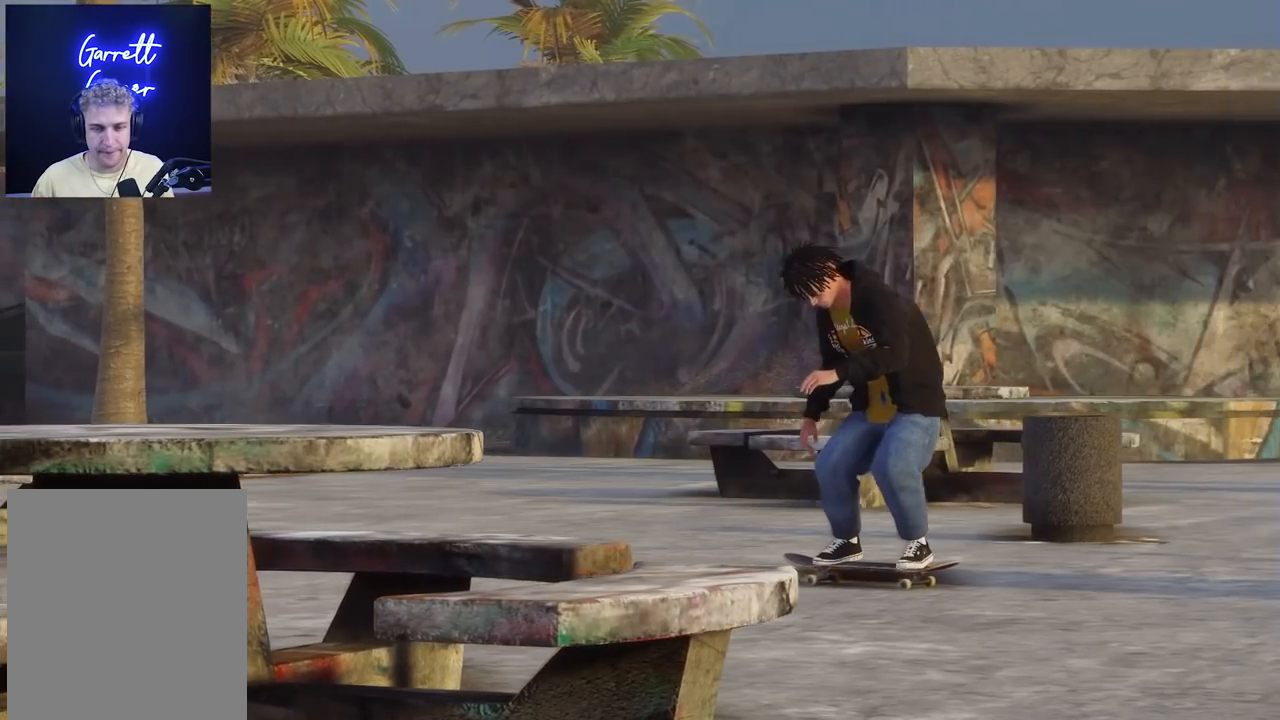
{"buttons": ["R2"], "left_stick": "left", "right_stick": "up-right", "events": []}
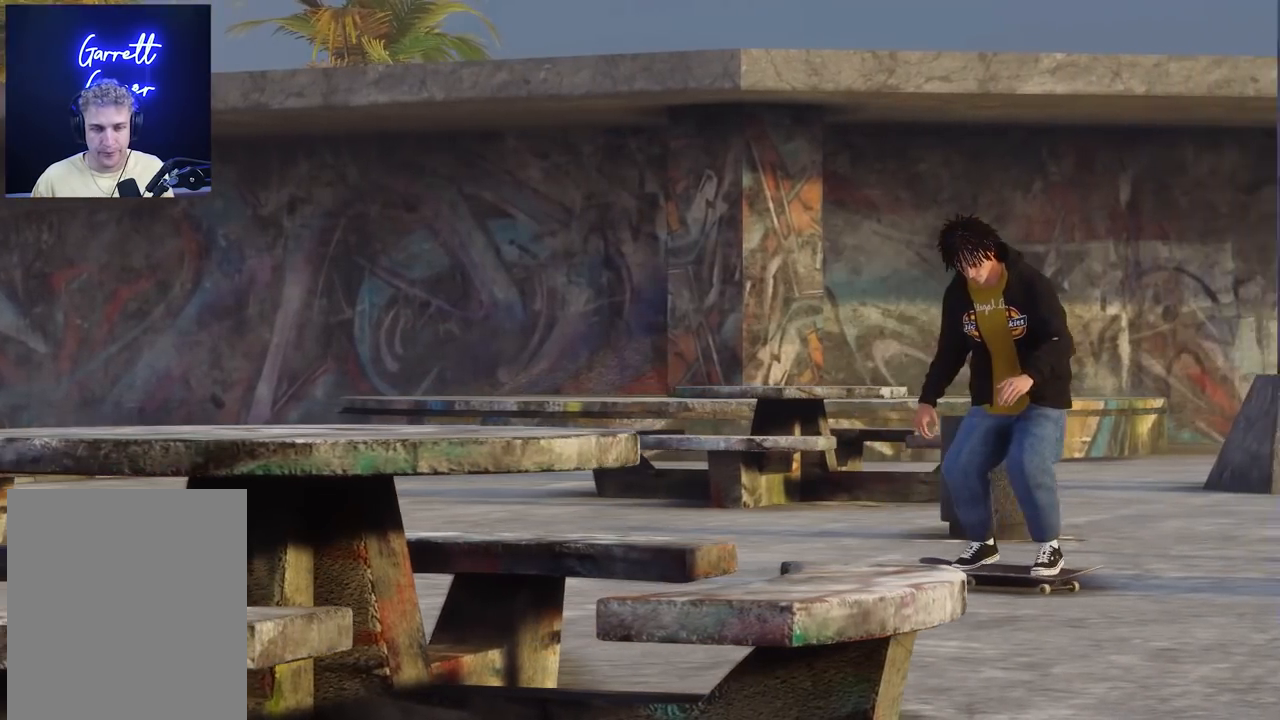
{"buttons": ["R2"], "left_stick": "left", "right_stick": "up-right", "events": []}